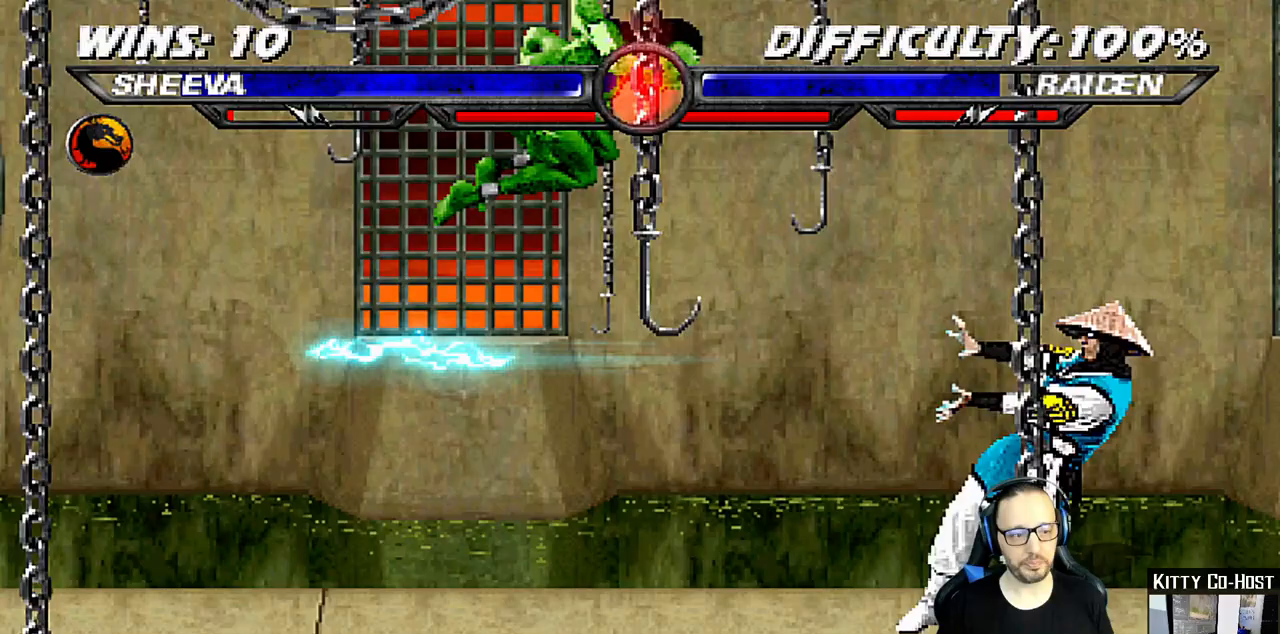
Gameplay with a controller (PlayStation layout); each line is a JSON object with the inputs held at the frame after it (dt_ms = milliseconds from this image to that frame). "events" lists button and stick changes between this image and that frame as [ms after this image, input, new state], when the widget could be followed in between.
{"dt_ms": 500, "buttons": ["SQUARE", "L1"], "left_stick": "center", "right_stick": "center", "events": [[67, "SQUARE", "up"], [167, "SQUARE", "down"], [217, "SQUARE", "up"], [317, "SQUARE", "down"], [350, "SQUARE", "up"], [450, "SQUARE", "down"]]}
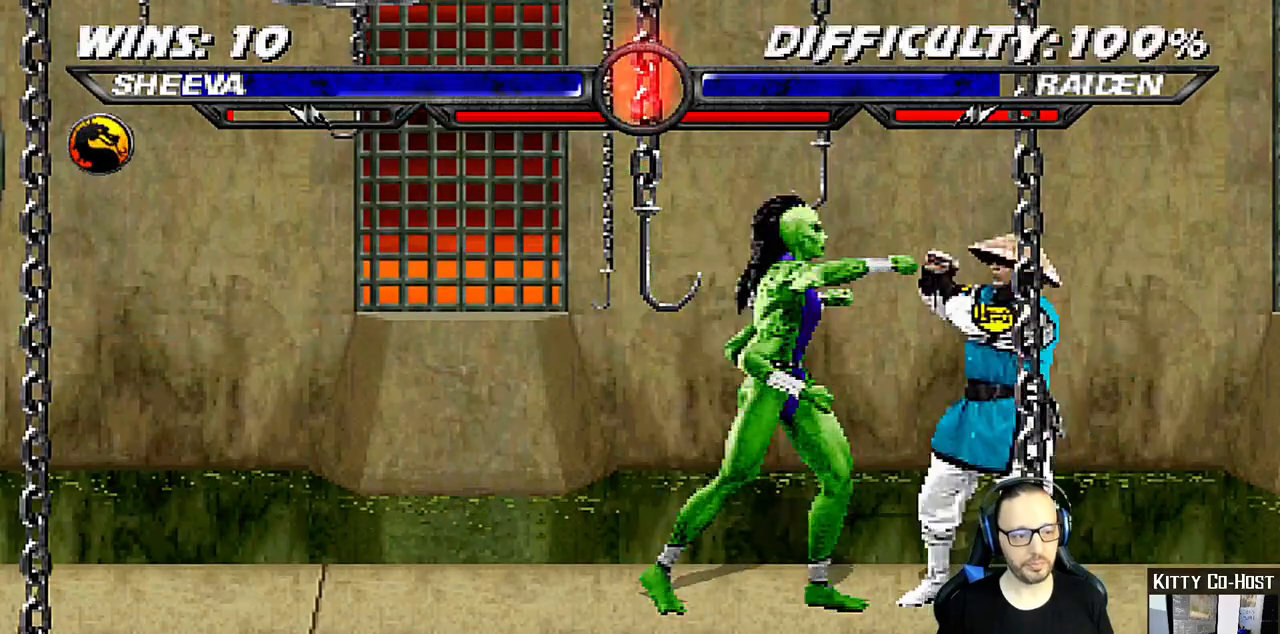
{"dt_ms": 500, "buttons": ["L1", "DPAD_UP", "DPAD_LEFT"], "left_stick": "center", "right_stick": "center", "events": [[83, "CROSS", "down"], [83, "DPAD_LEFT", "down"], [83, "SQUARE", "up"], [200, "CROSS", "up"], [283, "TRIANGLE", "down"], [317, "DPAD_UP", "down"], [317, "TRIANGLE", "up"]]}
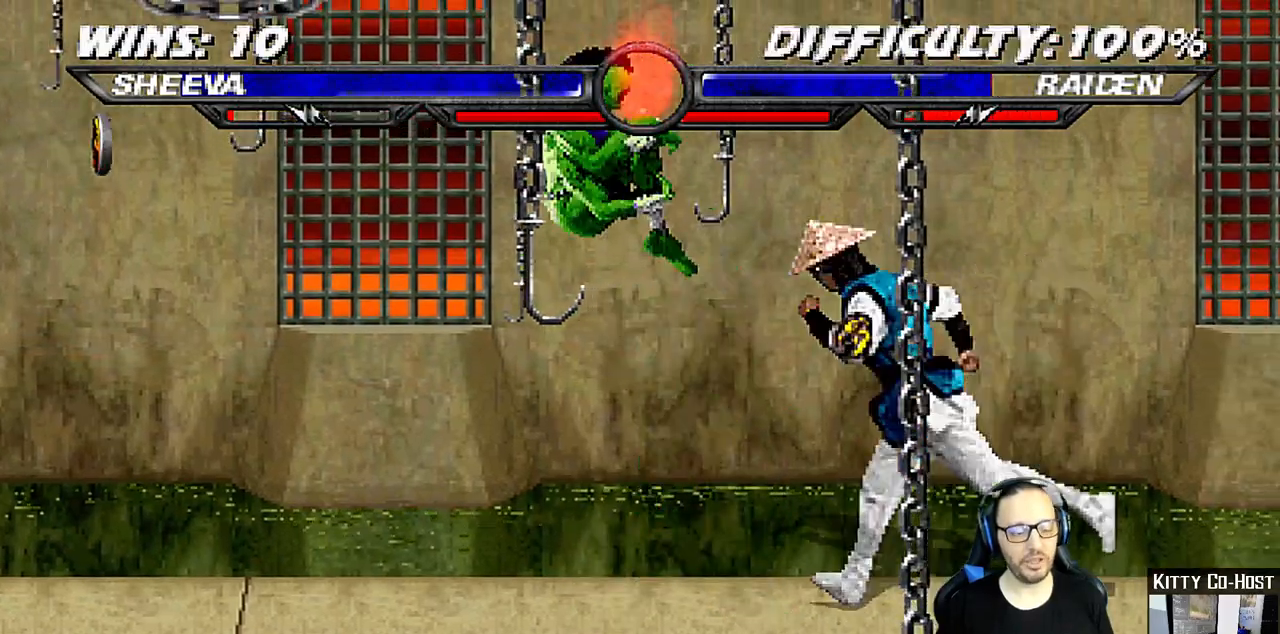
{"dt_ms": 500, "buttons": [], "left_stick": "center", "right_stick": "center", "events": [[67, "TRIANGLE", "down"], [200, "TRIANGLE", "up"], [217, "DPAD_LEFT", "up"], [217, "DPAD_UP", "up"], [217, "L1", "up"], [267, "TRIANGLE", "down"], [383, "TRIANGLE", "up"]]}
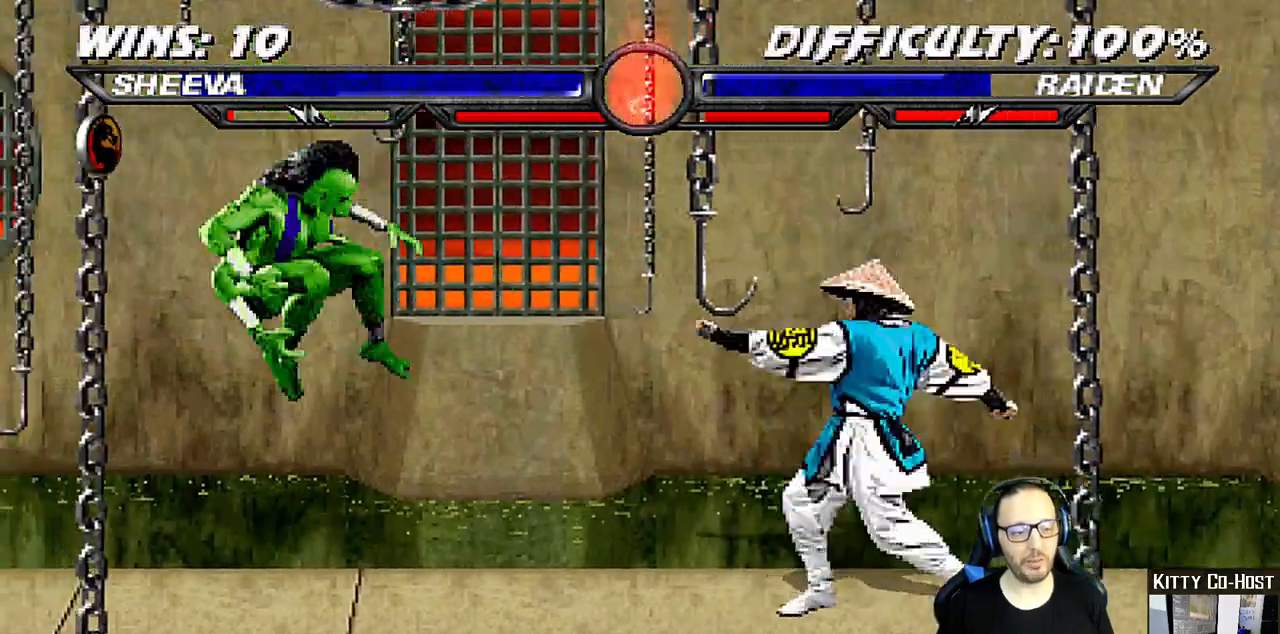
{"dt_ms": 500, "buttons": ["L1", "DPAD_RIGHT"], "left_stick": "center", "right_stick": "center", "events": [[167, "DPAD_RIGHT", "down"], [183, "L1", "down"], [217, "DPAD_UP", "down"], [500, "DPAD_UP", "up"]]}
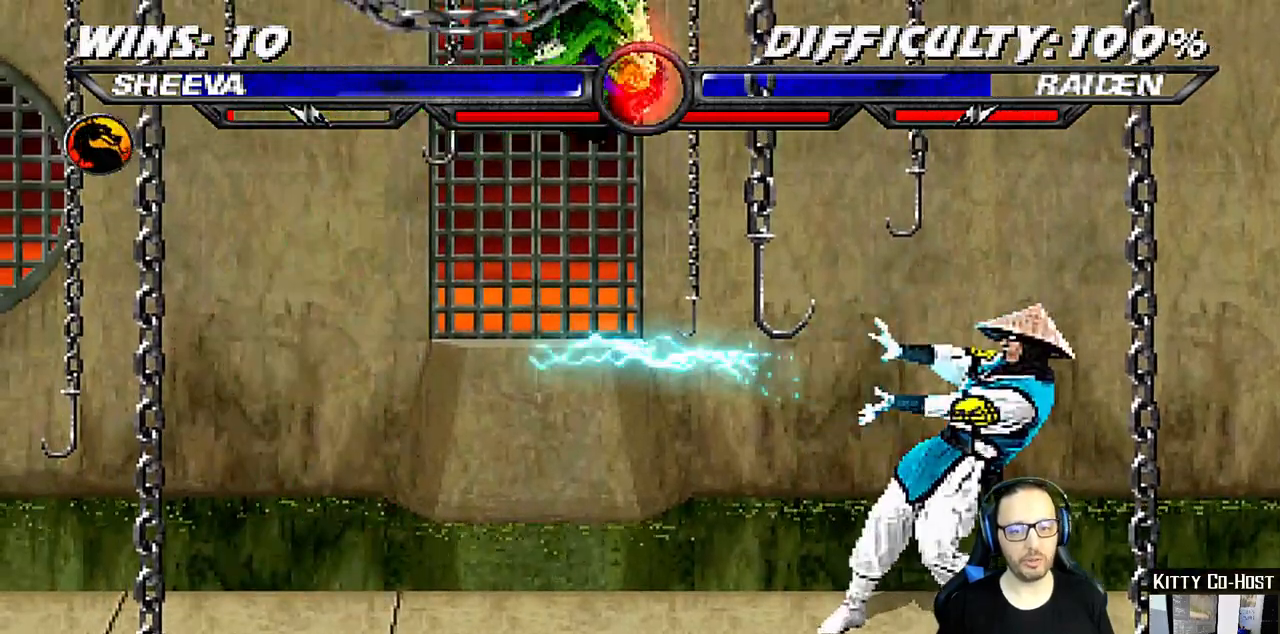
{"dt_ms": 500, "buttons": ["SQUARE", "L1"], "left_stick": "center", "right_stick": "center", "events": [[17, "DPAD_RIGHT", "up"], [83, "SQUARE", "down"], [183, "SQUARE", "up"], [283, "SQUARE", "down"], [317, "SQUARE", "up"], [417, "SQUARE", "down"]]}
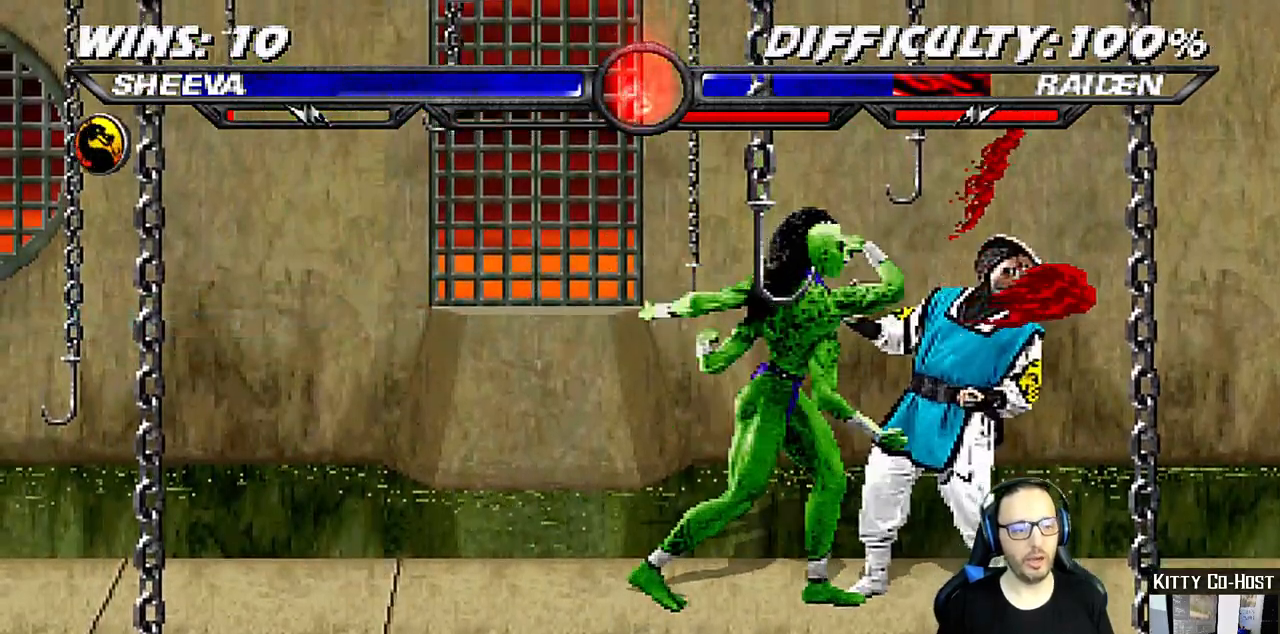
{"dt_ms": 500, "buttons": ["TRIANGLE", "L1", "DPAD_LEFT"], "left_stick": "center", "right_stick": "right", "events": [[33, "CROSS", "down"], [33, "SQUARE", "up"], [50, "DPAD_LEFT", "down"], [183, "CROSS", "up"], [200, "right_stick", "up-right"], [267, "TRIANGLE", "down"], [267, "right_stick", "center"], [317, "TRIANGLE", "up"], [383, "right_stick", "right"], [400, "TRIANGLE", "down"]]}
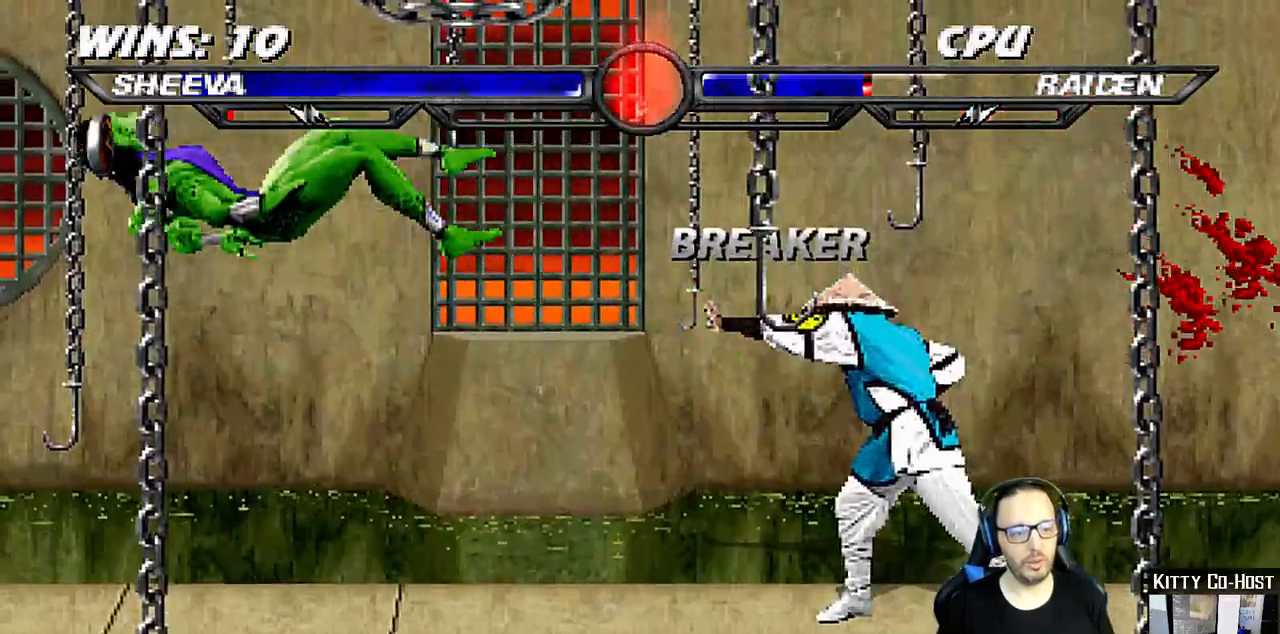
{"dt_ms": 500, "buttons": ["L1", "R1", "DPAD_DOWN", "DPAD_LEFT"], "left_stick": "center", "right_stick": "center"}
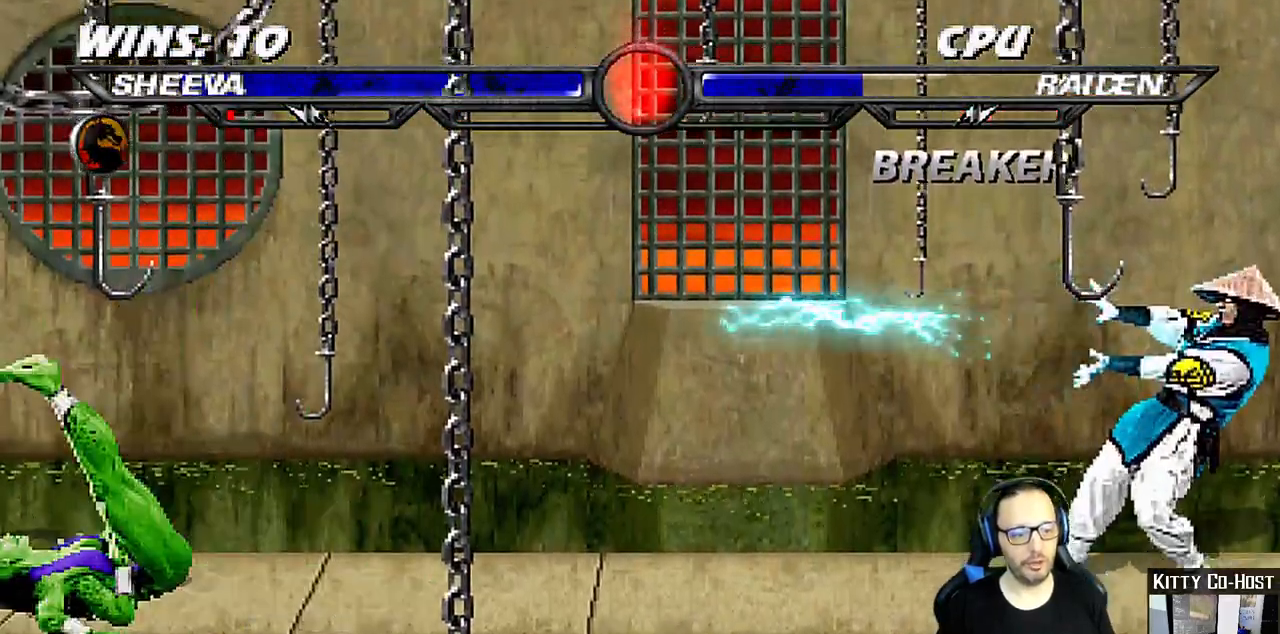
{"dt_ms": 500, "buttons": ["R1"], "left_stick": "center", "right_stick": "center", "events": [[300, "DPAD_LEFT", "up"], [317, "DPAD_DOWN", "up"], [383, "L1", "up"]]}
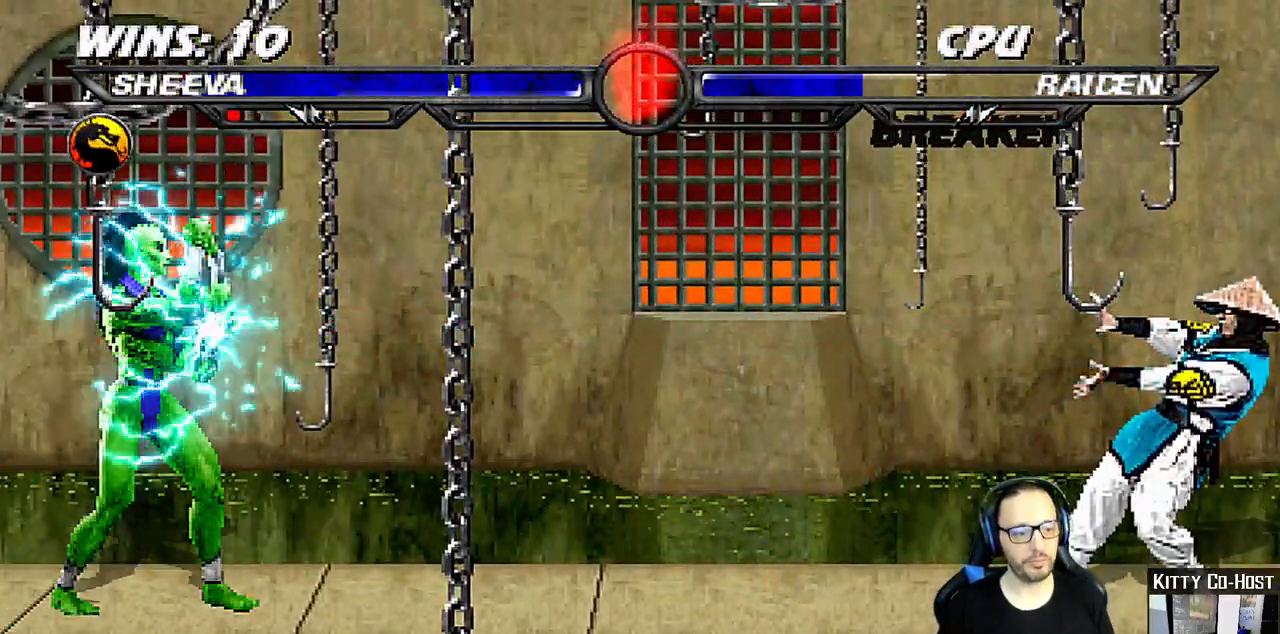
{"dt_ms": 1000, "buttons": ["L1", "DPAD_LEFT"], "left_stick": "center", "right_stick": "center"}
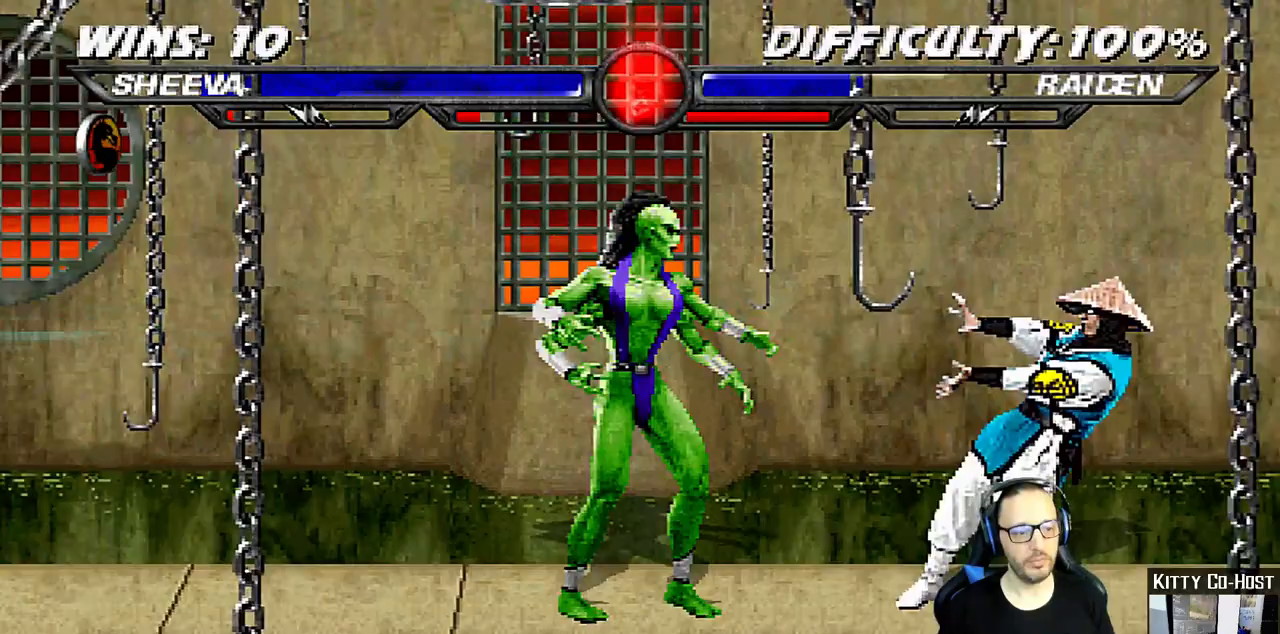
{"dt_ms": 500, "buttons": [], "left_stick": "center", "right_stick": "center"}